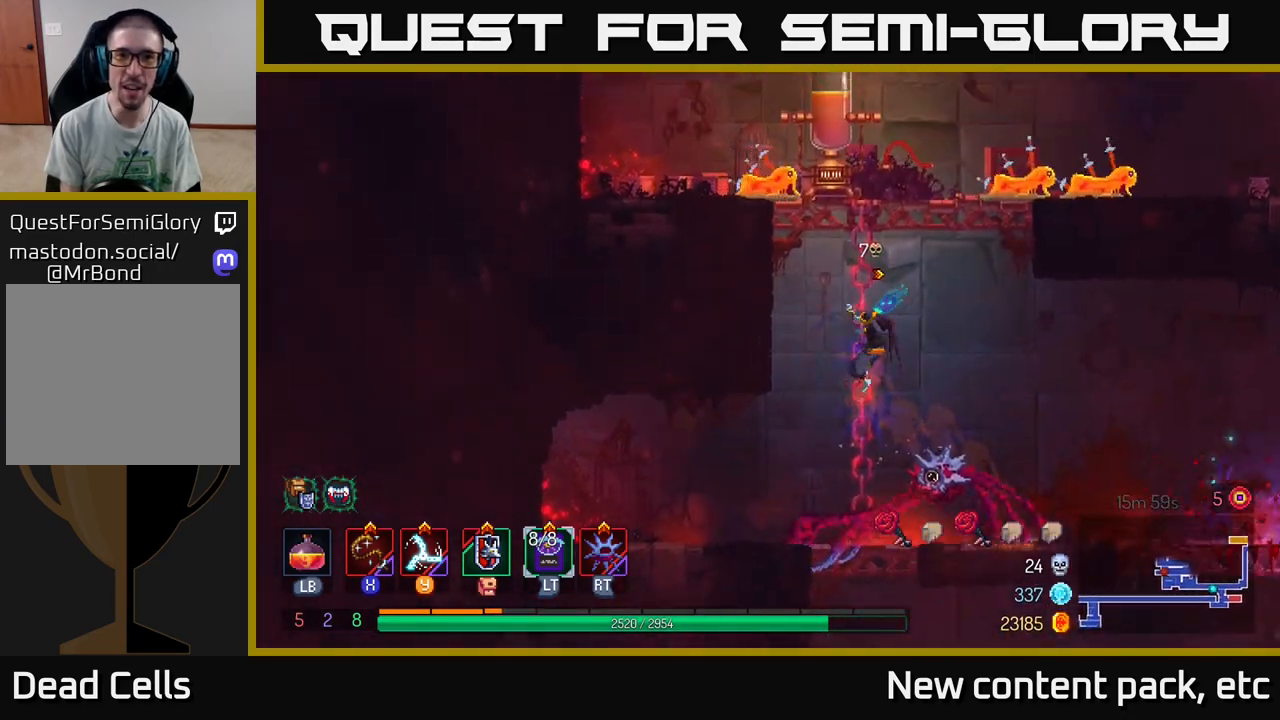
Gameplay with a controller (Xbox layout); each line is a JSON object with the inputs held at the frame after it. "events" lists button and stick changes between this image and that frame as [ms after this image, input, new state], when the widget could be followed in between. Not read: L3 R3.
{"buttons": [], "left_stick": "up-left", "right_stick": "center", "events": [[67, "A", "down"], [150, "A", "up"], [200, "A", "down"], [200, "X", "down"], [233, "A", "up"], [283, "X", "up"], [317, "left_stick", "up-left"], [383, "X", "down"], [433, "X", "up"]]}
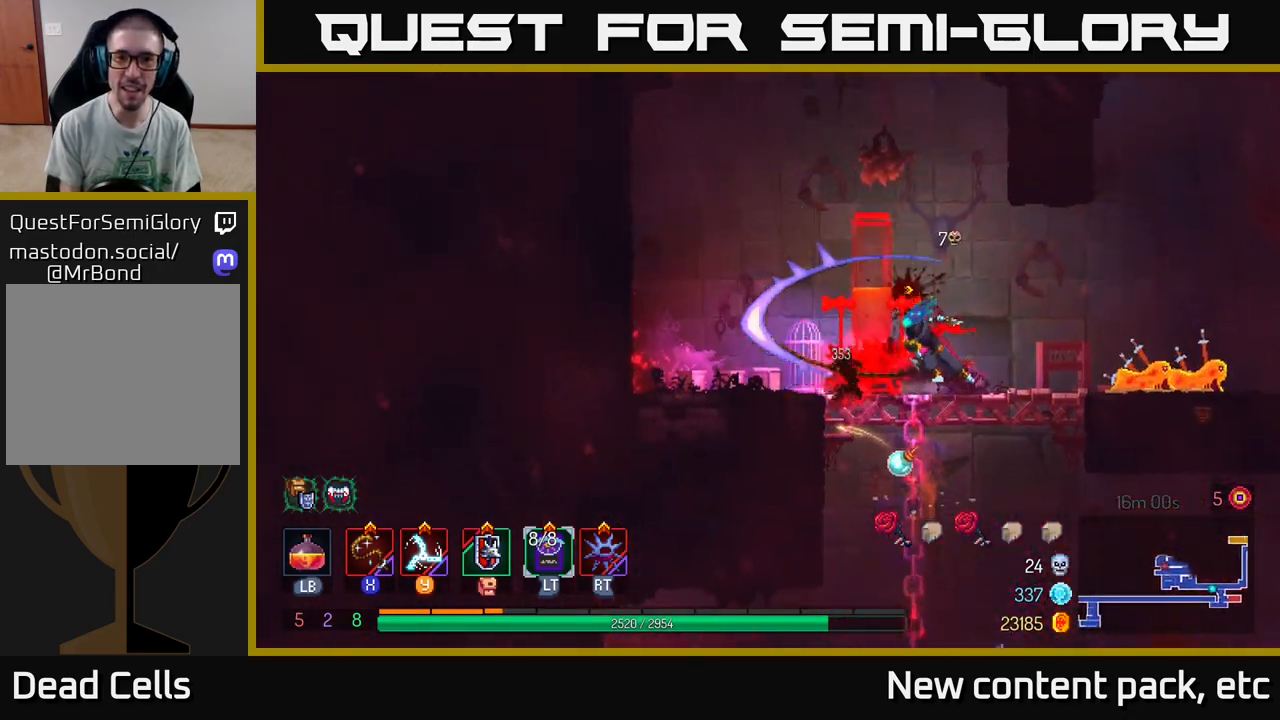
{"buttons": ["X"], "left_stick": "right", "right_stick": "center", "events": [[17, "X", "down"], [100, "X", "up"], [150, "left_stick", "center"], [167, "X", "down"], [200, "left_stick", "right"], [233, "X", "up"], [317, "X", "down"], [383, "X", "up"], [450, "X", "down"]]}
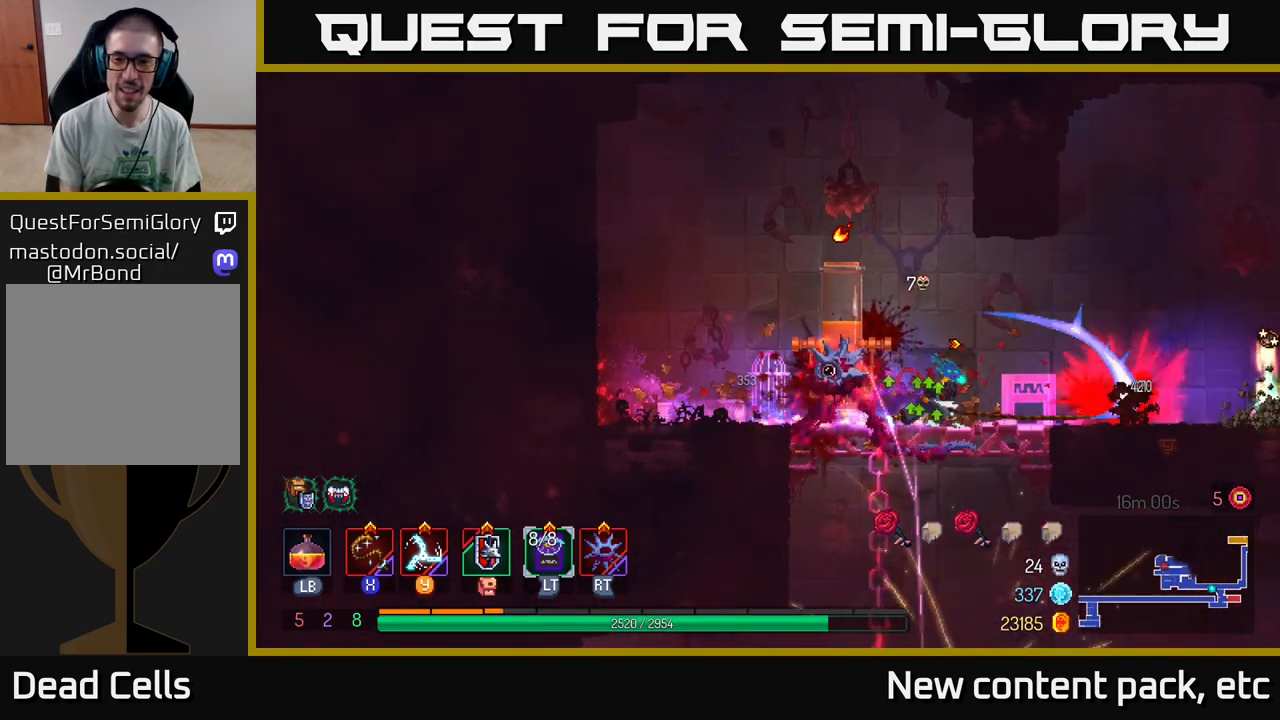
{"buttons": [], "left_stick": "left", "right_stick": "center", "events": [[33, "X", "up"], [117, "X", "down"], [183, "X", "up"], [250, "X", "down"], [250, "left_stick", "left"], [333, "X", "up"], [400, "X", "down"], [467, "X", "up"]]}
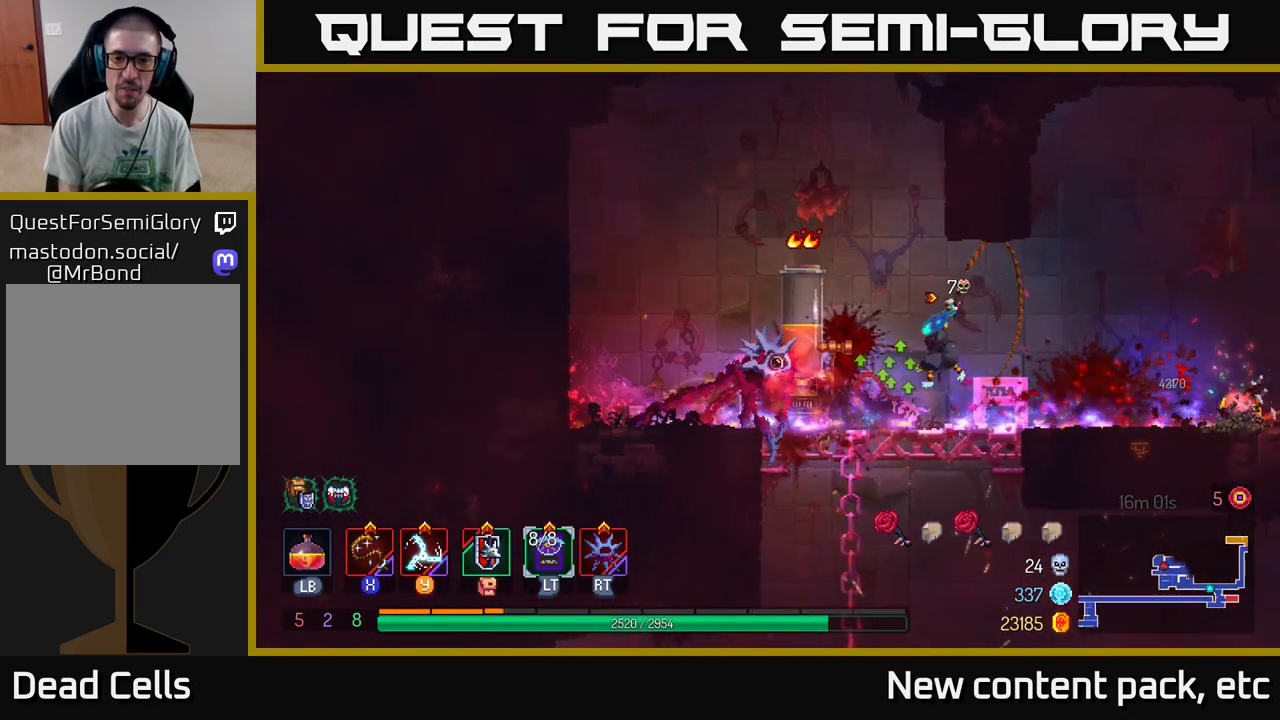
{"buttons": ["X"], "left_stick": "center", "right_stick": "center", "events": [[50, "X", "down"], [117, "X", "up"], [117, "left_stick", "center"], [200, "X", "down"], [283, "X", "up"], [300, "left_stick", "left"], [350, "X", "down"], [417, "left_stick", "center"], [433, "X", "up"], [500, "X", "down"]]}
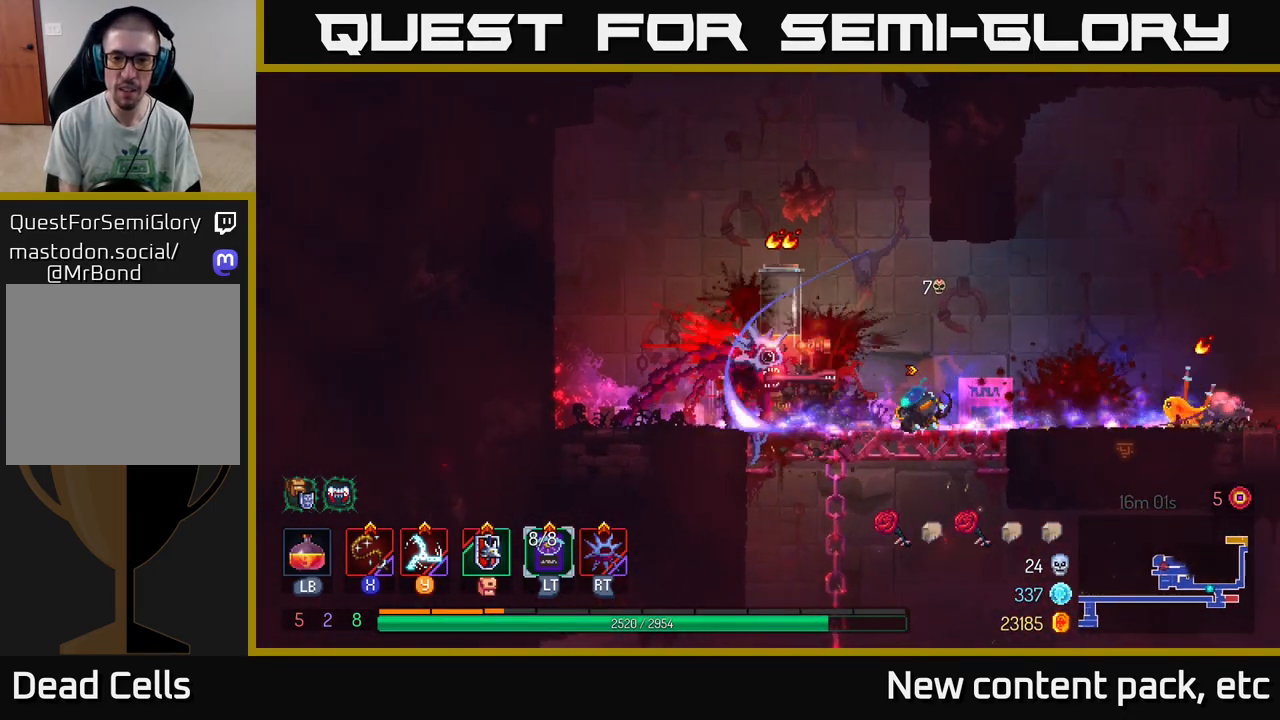
{"buttons": ["X"], "left_stick": "left", "right_stick": "center", "events": [[100, "X", "up"], [100, "left_stick", "left"], [183, "X", "down"], [267, "X", "up"], [350, "X", "down"], [433, "X", "up"], [500, "X", "down"]]}
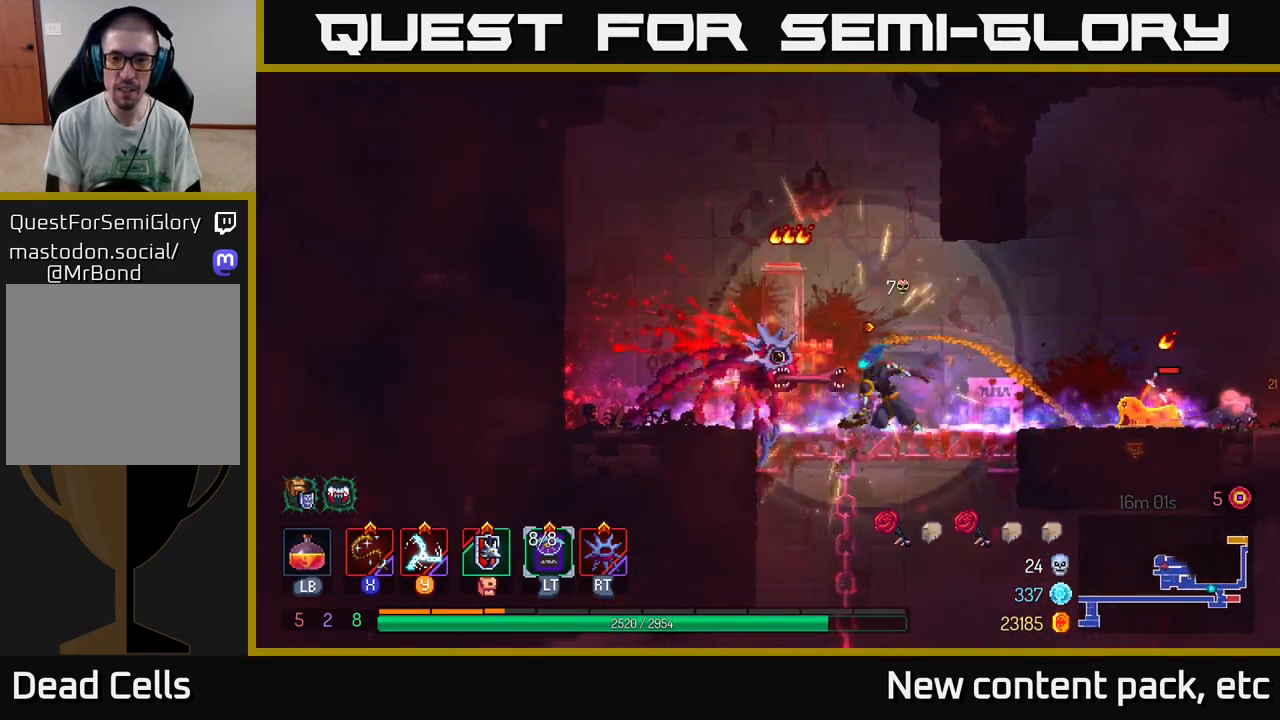
{"buttons": [], "left_stick": "left", "right_stick": "center", "events": [[100, "X", "up"], [117, "left_stick", "center"], [167, "X", "down"], [267, "X", "up"], [300, "left_stick", "left"], [333, "X", "down"], [450, "X", "up"]]}
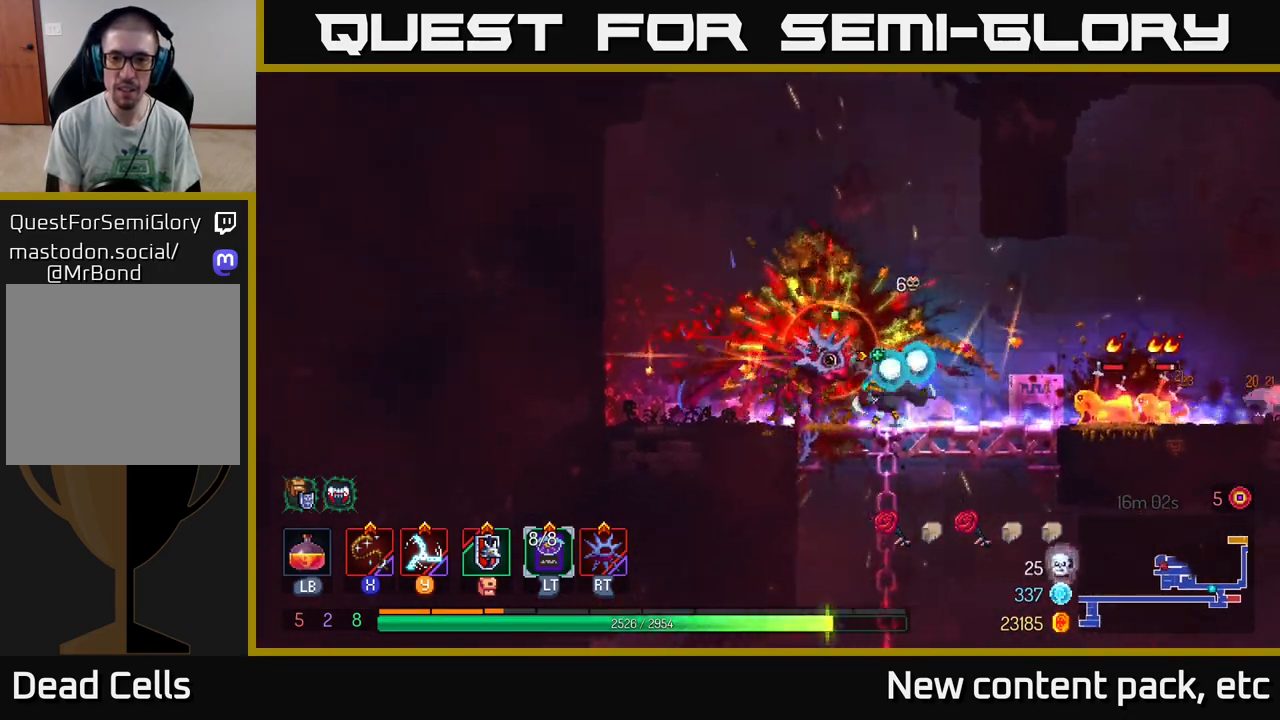
{"buttons": [], "left_stick": "left", "right_stick": "center", "events": [[17, "X", "down"], [67, "X", "up"], [150, "B", "down"], [250, "B", "up"], [317, "B", "down"], [417, "B", "up"]]}
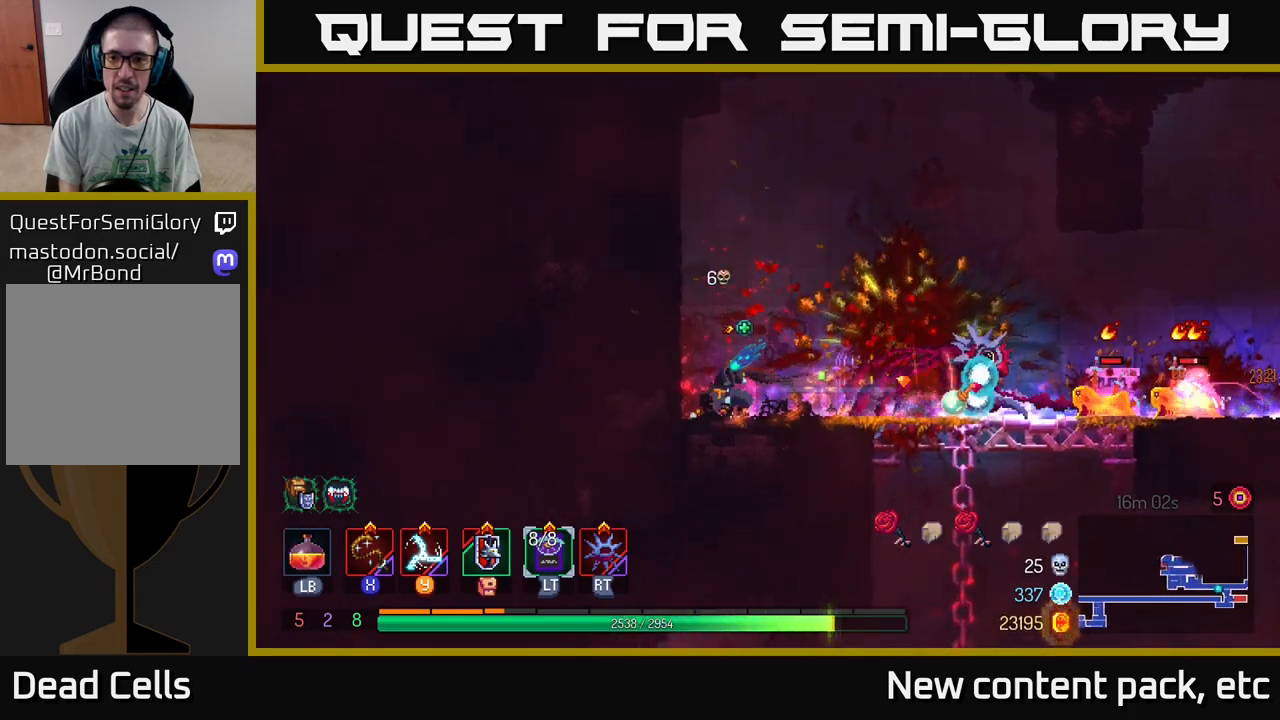
{"buttons": [], "left_stick": "right", "right_stick": "center", "events": [[67, "left_stick", "right"], [300, "X", "down"], [433, "X", "up"]]}
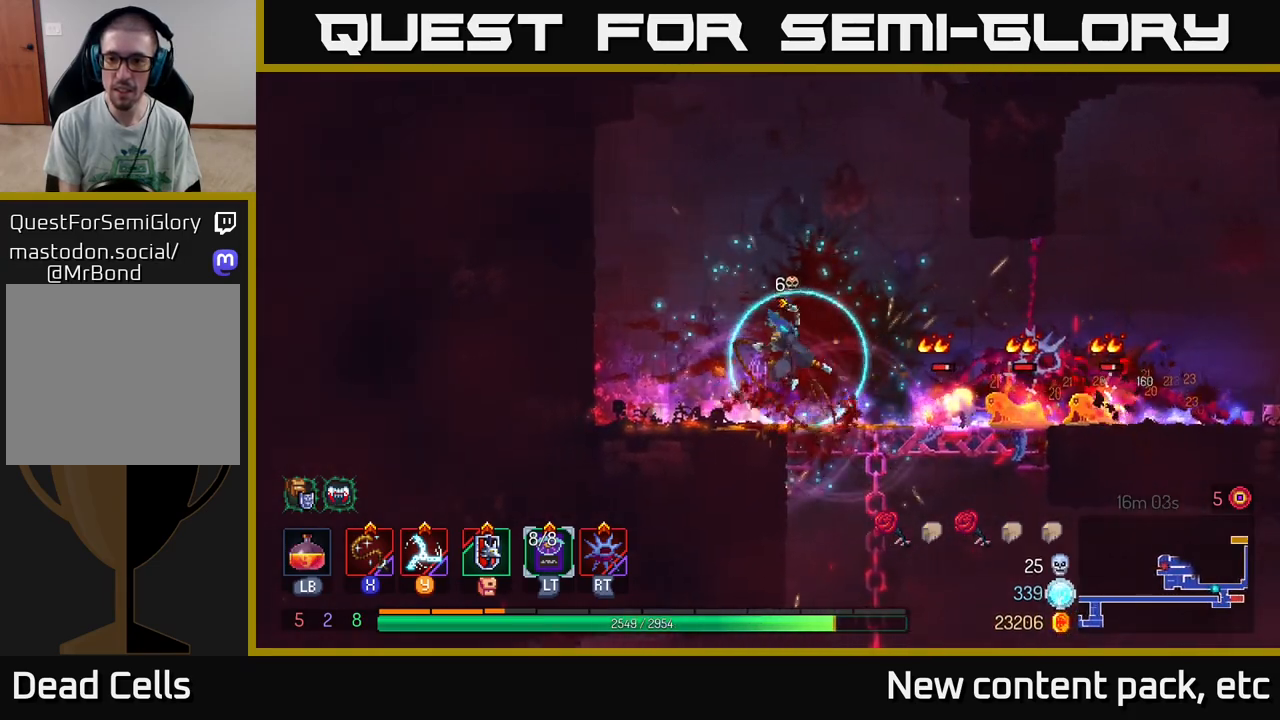
{"buttons": ["X"], "left_stick": "right", "right_stick": "center", "events": [[117, "left_stick", "center"], [283, "X", "down"], [283, "left_stick", "right"], [400, "X", "up"], [467, "X", "down"]]}
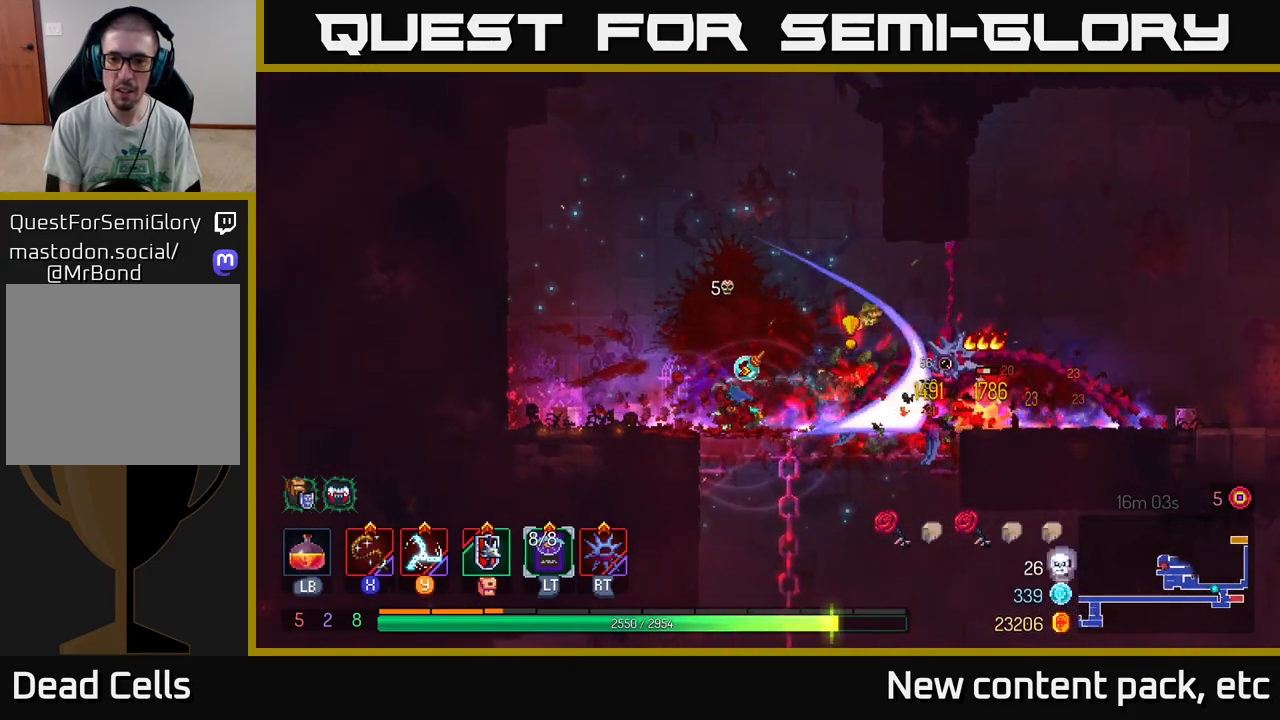
{"buttons": ["X"], "left_stick": "right", "right_stick": "center", "events": [[50, "X", "up"], [117, "X", "down"], [200, "X", "up"], [267, "X", "down"], [317, "left_stick", "center"], [350, "X", "up"], [433, "X", "down"], [433, "left_stick", "right"]]}
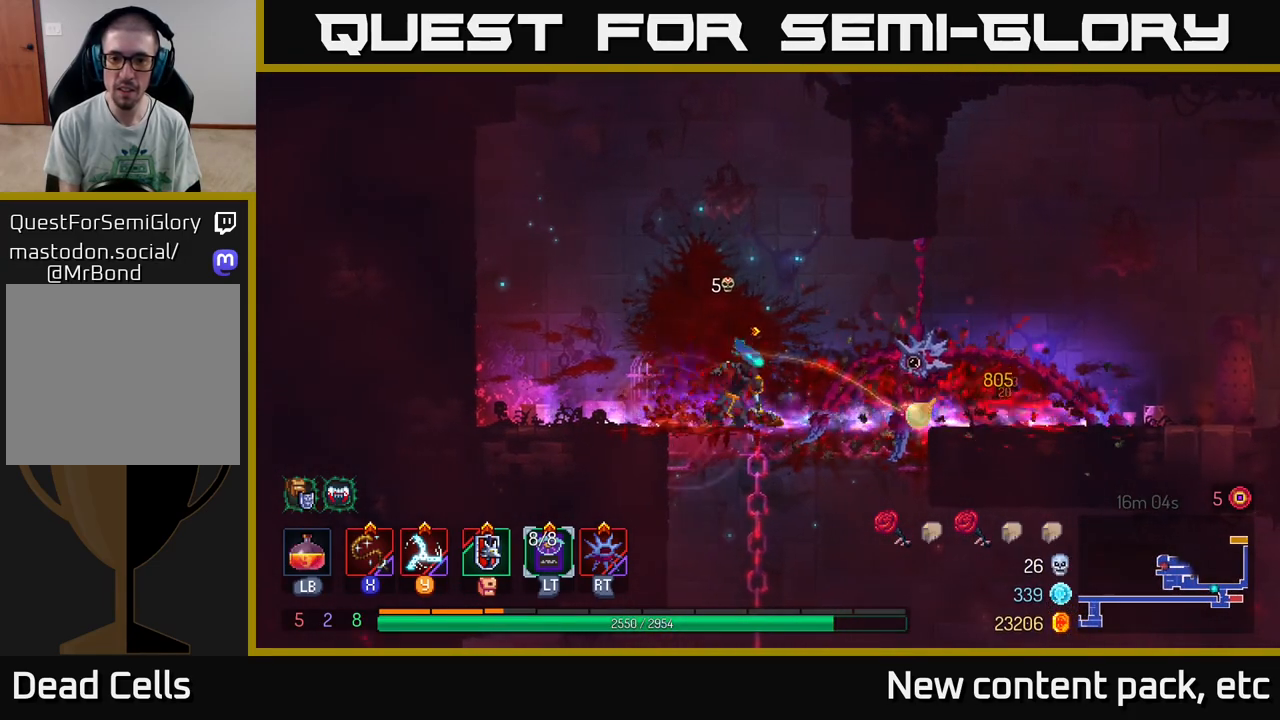
{"buttons": [], "left_stick": "center", "right_stick": "center", "events": [[17, "X", "up"], [100, "X", "down"], [200, "X", "up"], [467, "left_stick", "center"]]}
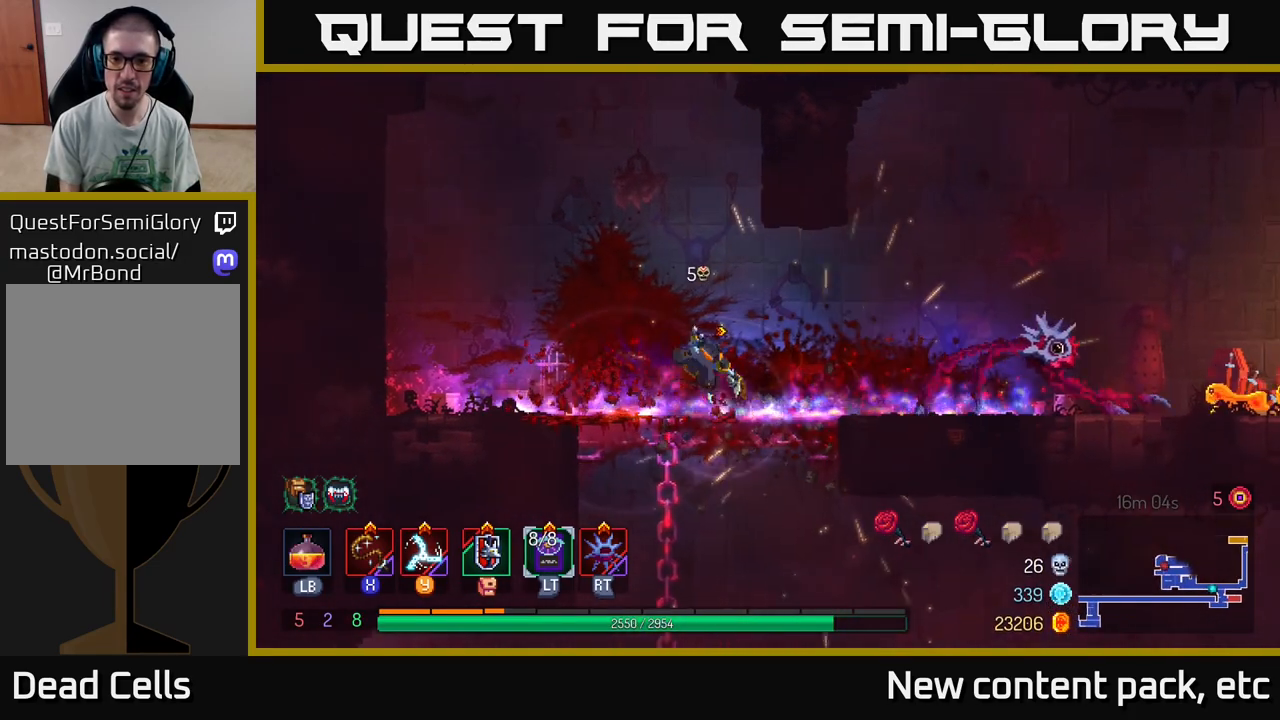
{"buttons": [], "left_stick": "right", "right_stick": "center", "events": [[83, "left_stick", "right"]]}
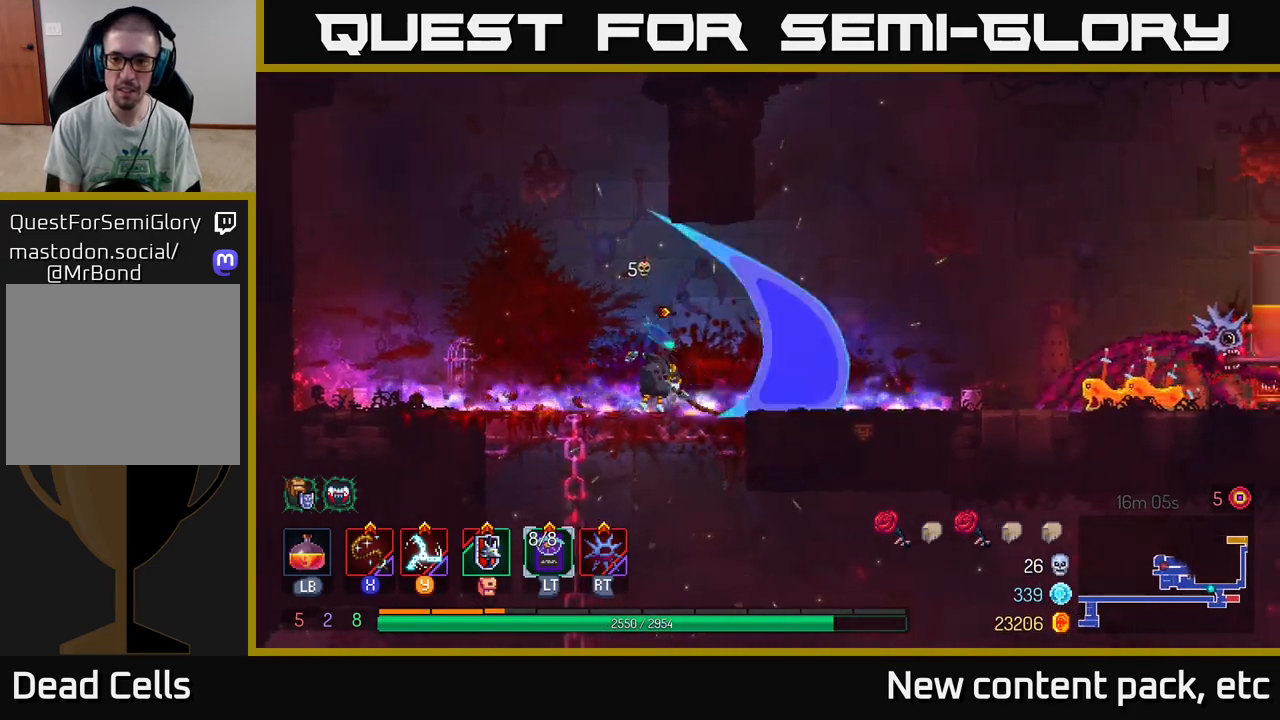
{"buttons": [], "left_stick": "right", "right_stick": "center", "events": [[383, "X", "down"], [467, "X", "up"]]}
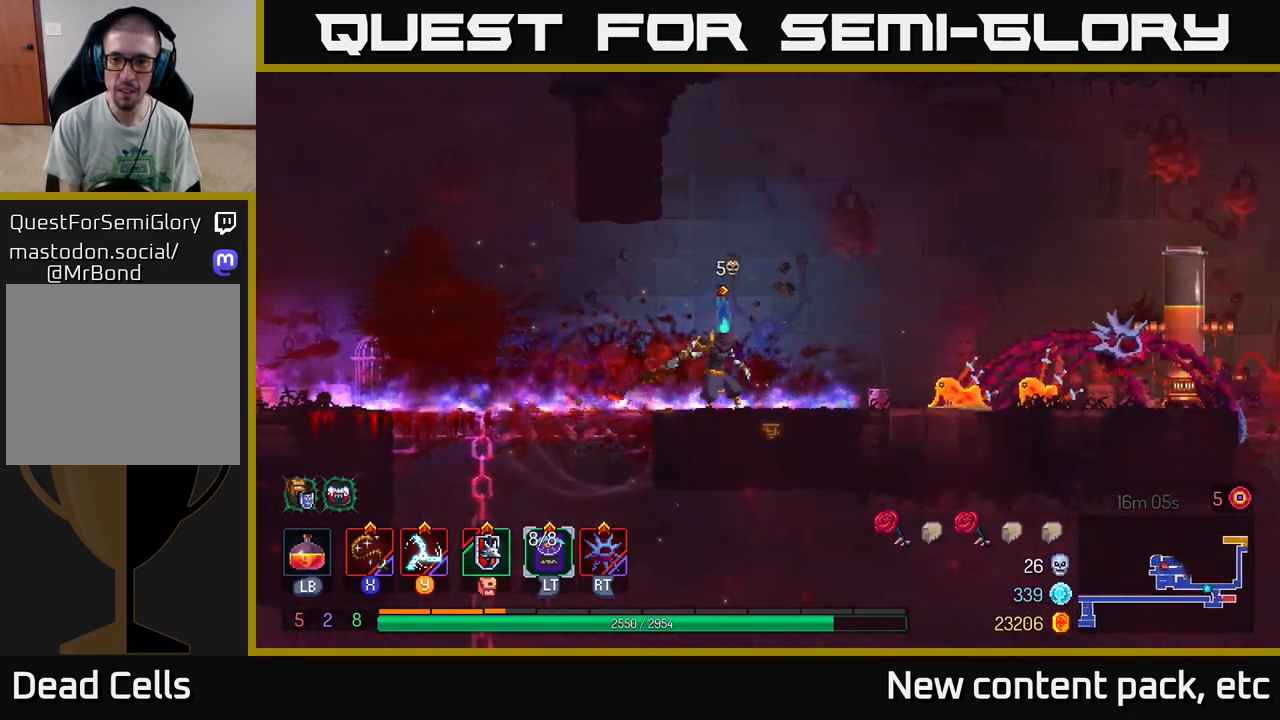
{"buttons": [], "left_stick": "center", "right_stick": "center", "events": [[67, "X", "down"], [133, "X", "up"], [233, "X", "down"], [300, "X", "up"], [383, "X", "down"], [417, "left_stick", "center"], [483, "X", "up"]]}
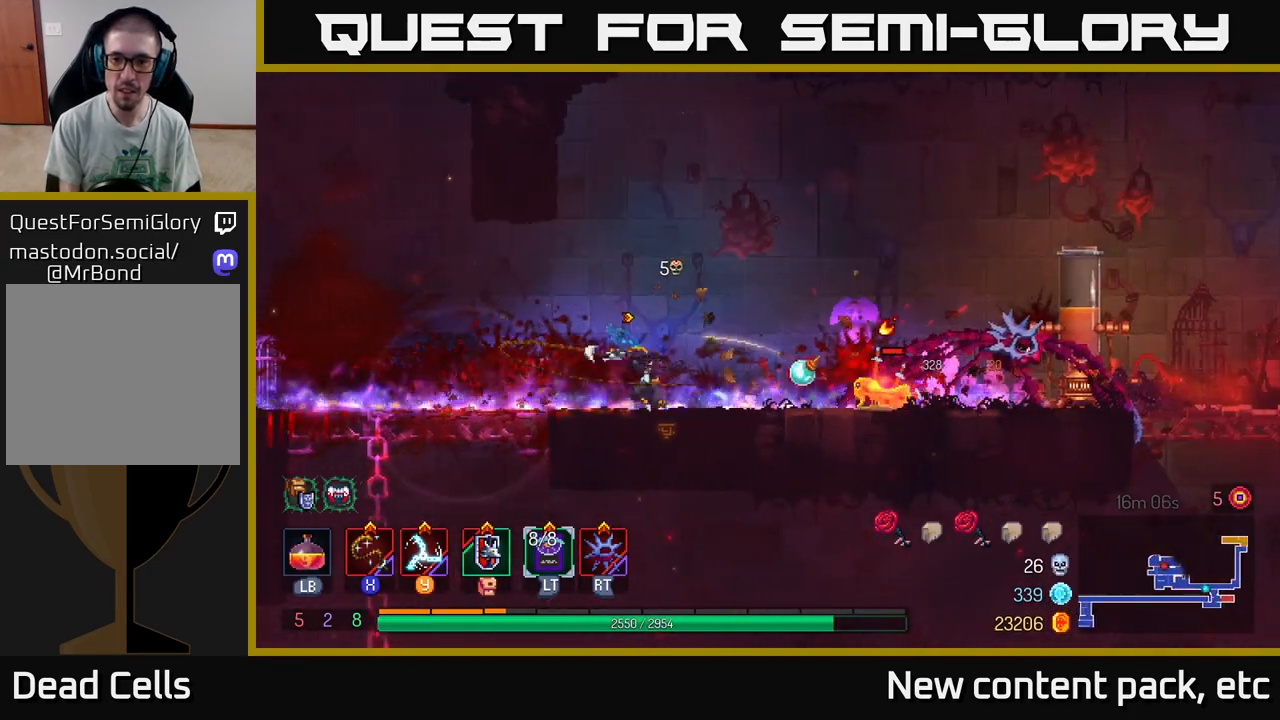
{"buttons": [], "left_stick": "right", "right_stick": "center", "events": [[50, "X", "down"], [150, "X", "up"], [217, "X", "down"], [267, "left_stick", "right"], [317, "X", "up"], [383, "X", "down"], [500, "X", "up"]]}
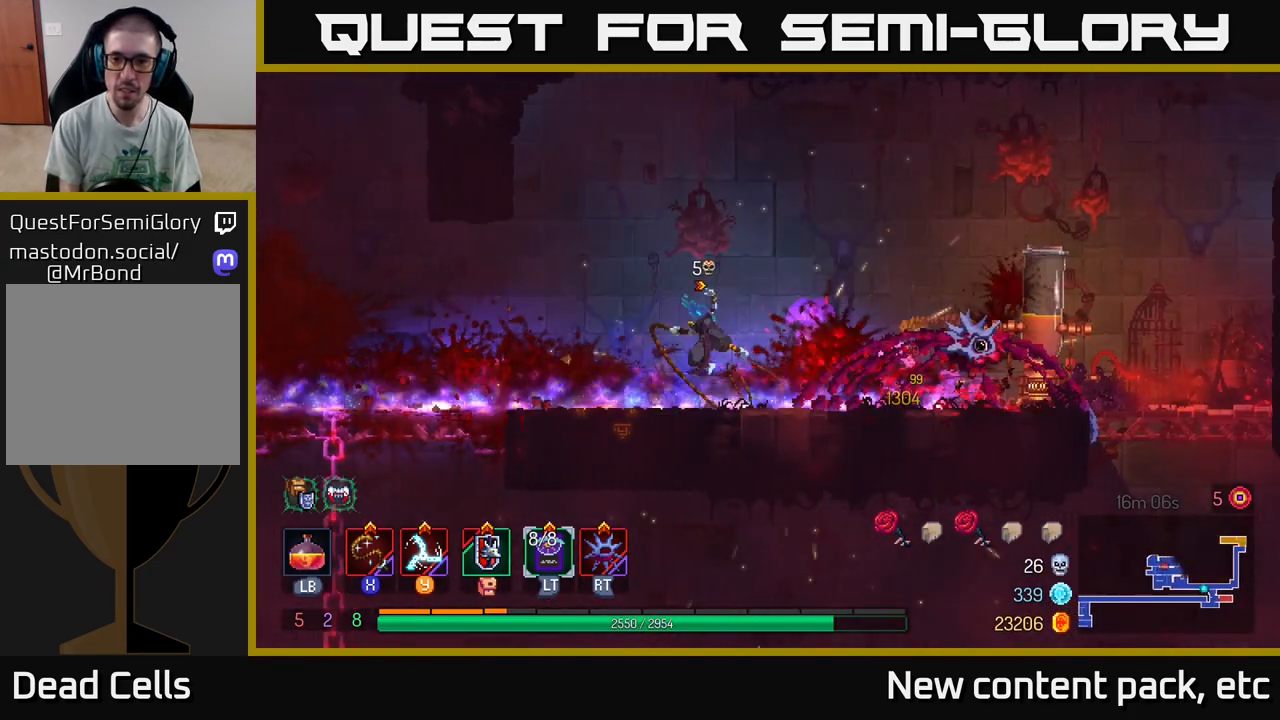
{"buttons": ["X"], "left_stick": "right", "right_stick": "center", "events": [[67, "X", "down"], [167, "X", "up"], [250, "X", "down"], [350, "X", "up"], [433, "X", "down"]]}
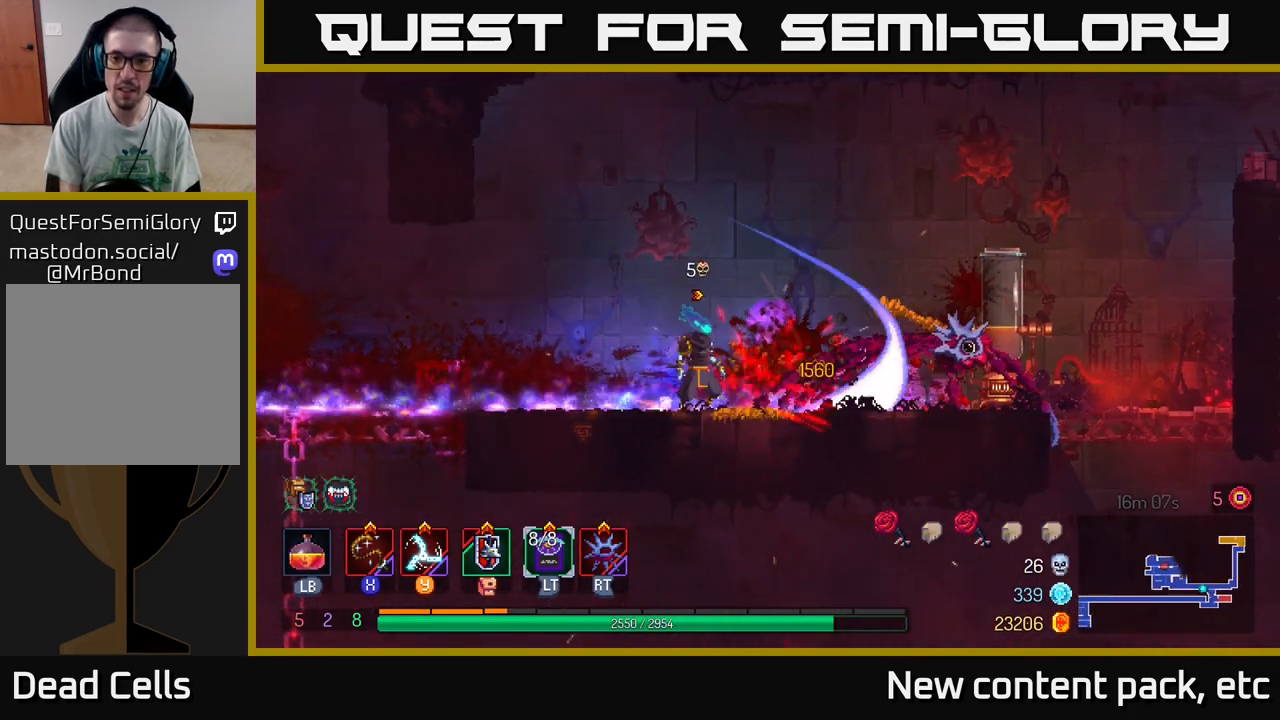
{"buttons": ["X"], "left_stick": "right", "right_stick": "center", "events": [[17, "X", "up"], [100, "X", "down"], [217, "X", "up"], [283, "X", "down"], [367, "X", "up"], [450, "X", "down"]]}
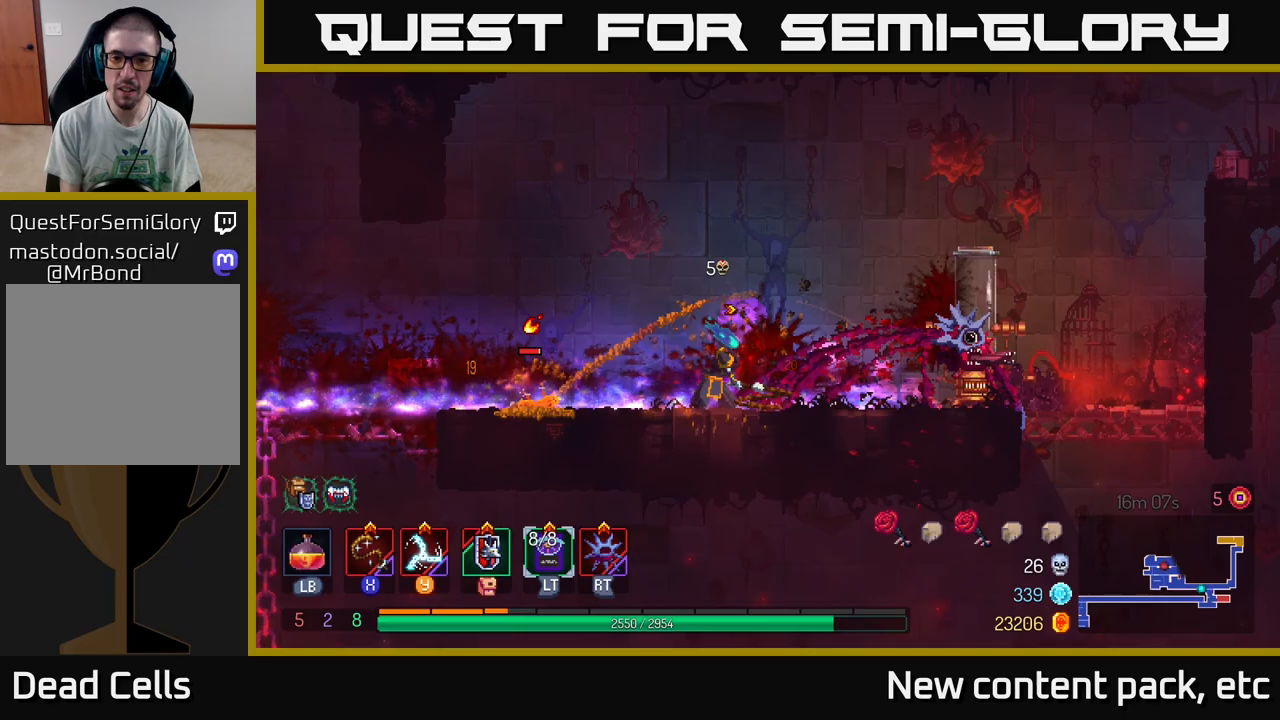
{"buttons": ["X"], "left_stick": "right", "right_stick": "center", "events": [[33, "X", "up"], [117, "X", "down"], [217, "X", "up"], [217, "left_stick", "center"], [283, "X", "down"], [383, "X", "up"], [383, "left_stick", "right"], [450, "X", "down"]]}
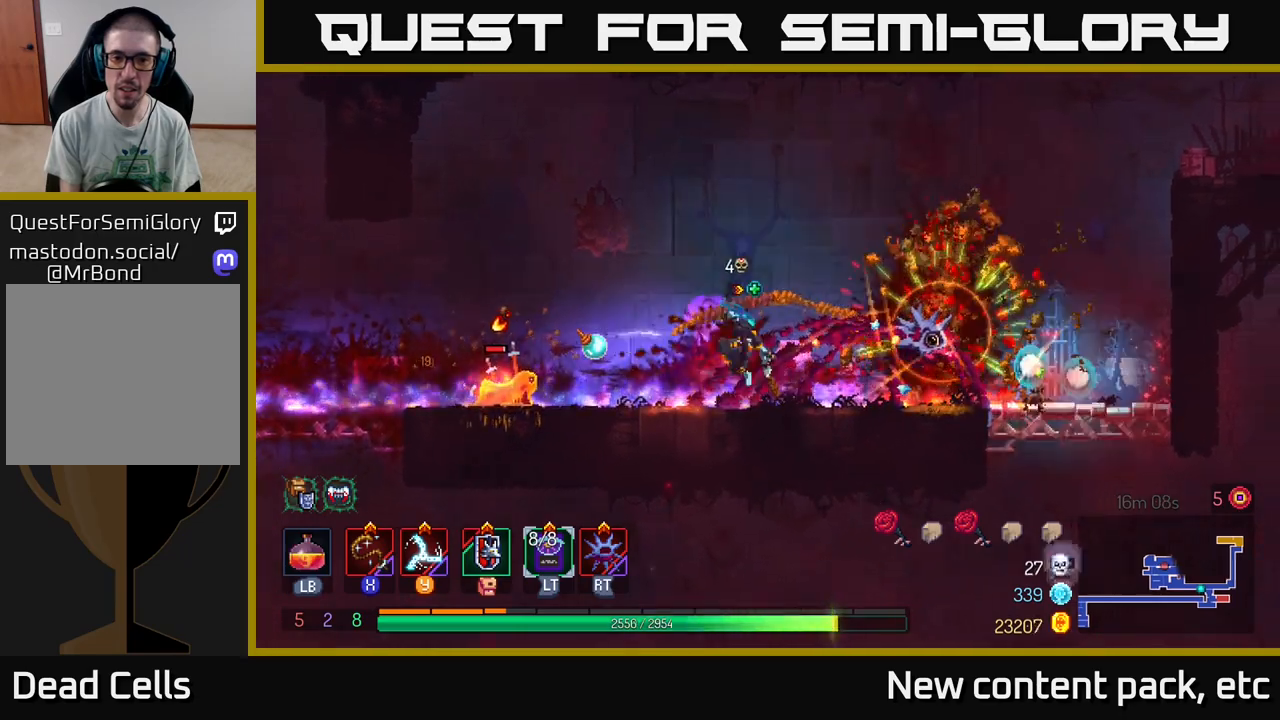
{"buttons": [], "left_stick": "left", "right_stick": "center", "events": [[50, "X", "up"], [50, "left_stick", "left"], [117, "X", "down"], [200, "X", "up"], [300, "X", "down"], [400, "X", "up"]]}
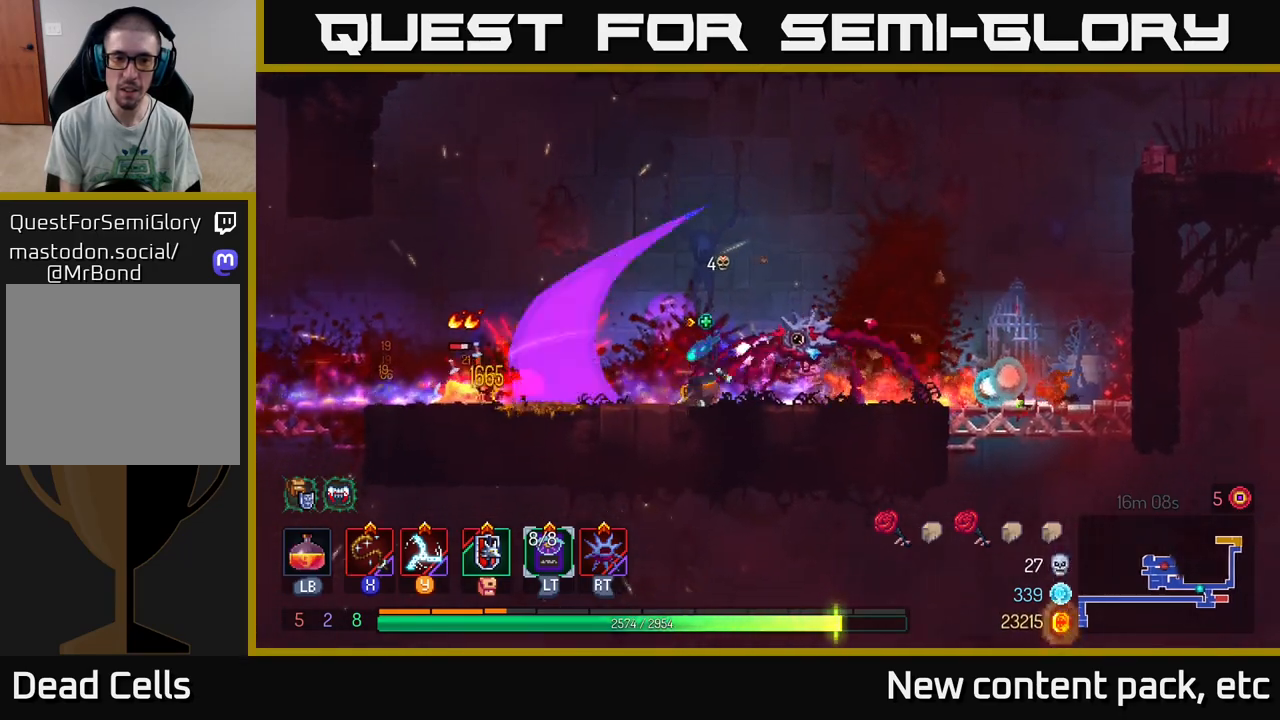
{"buttons": ["B"], "left_stick": "right", "right_stick": "center", "events": [[133, "left_stick", "center"], [233, "left_stick", "right"], [467, "B", "down"]]}
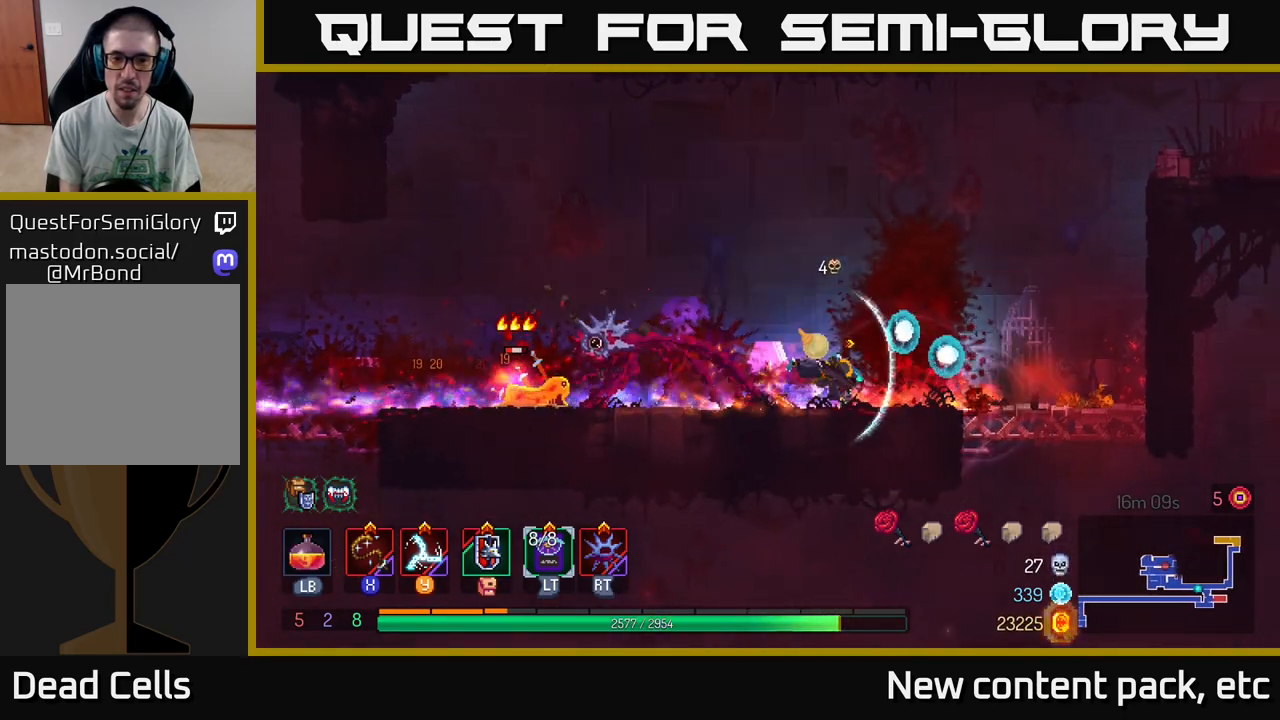
{"buttons": ["A"], "left_stick": "right", "right_stick": "center", "events": [[83, "B", "up"], [250, "left_stick", "left"], [283, "X", "down"], [367, "X", "up"], [417, "A", "down"], [483, "left_stick", "right"]]}
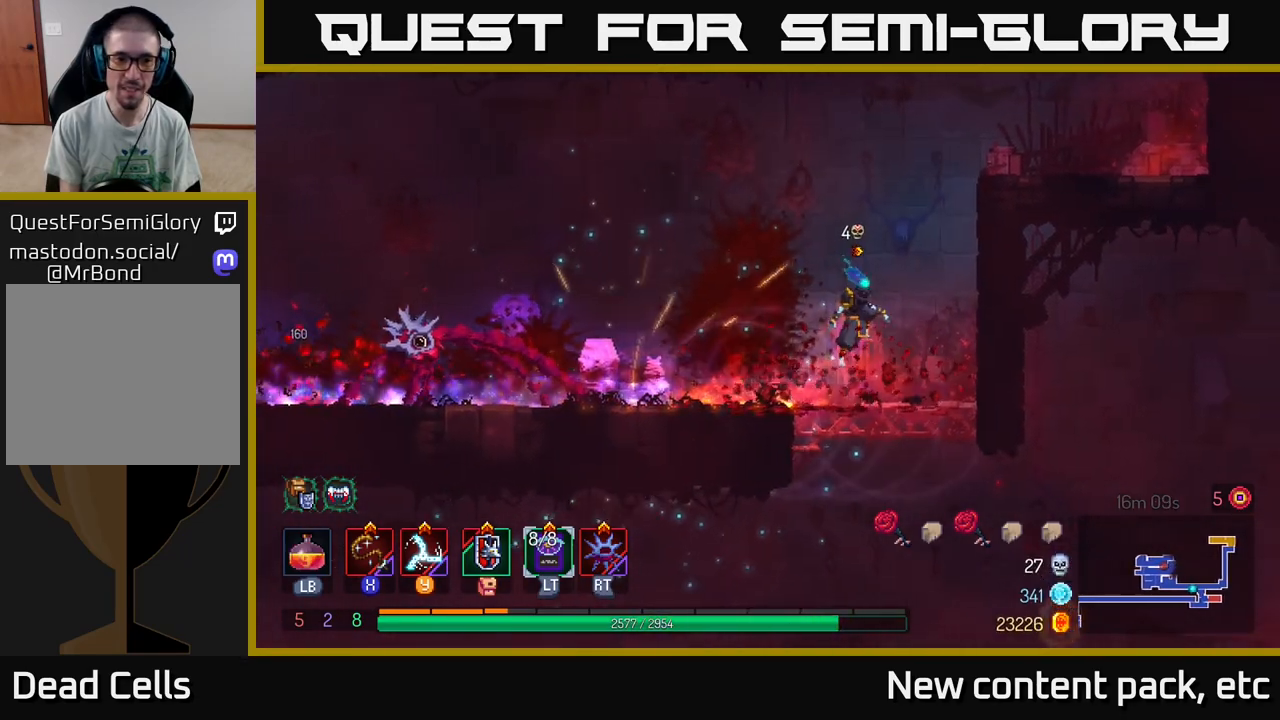
{"buttons": ["B"], "left_stick": "left", "right_stick": "center", "events": [[17, "A", "up"], [217, "left_stick", "left"], [433, "B", "down"]]}
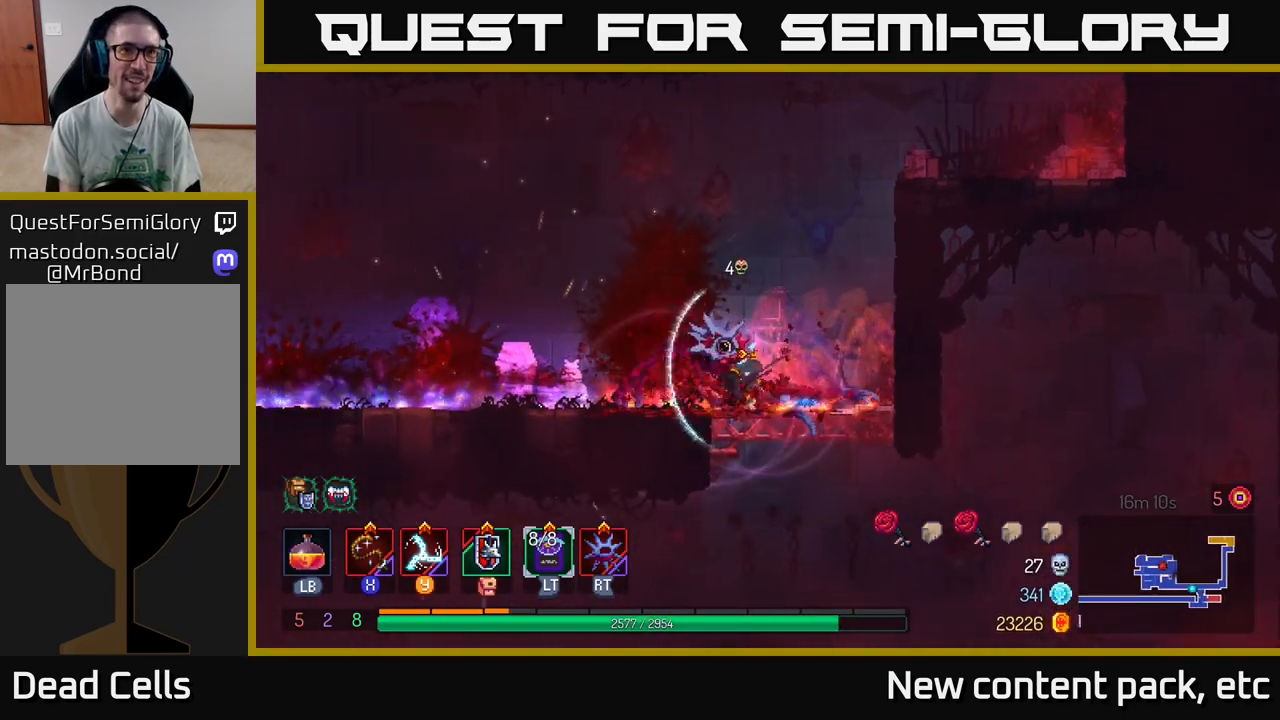
{"buttons": [], "left_stick": "up-left", "right_stick": "center", "events": [[33, "B", "up"], [167, "left_stick", "up-left"], [300, "right_stick", "down-left"], [400, "right_stick", "center"]]}
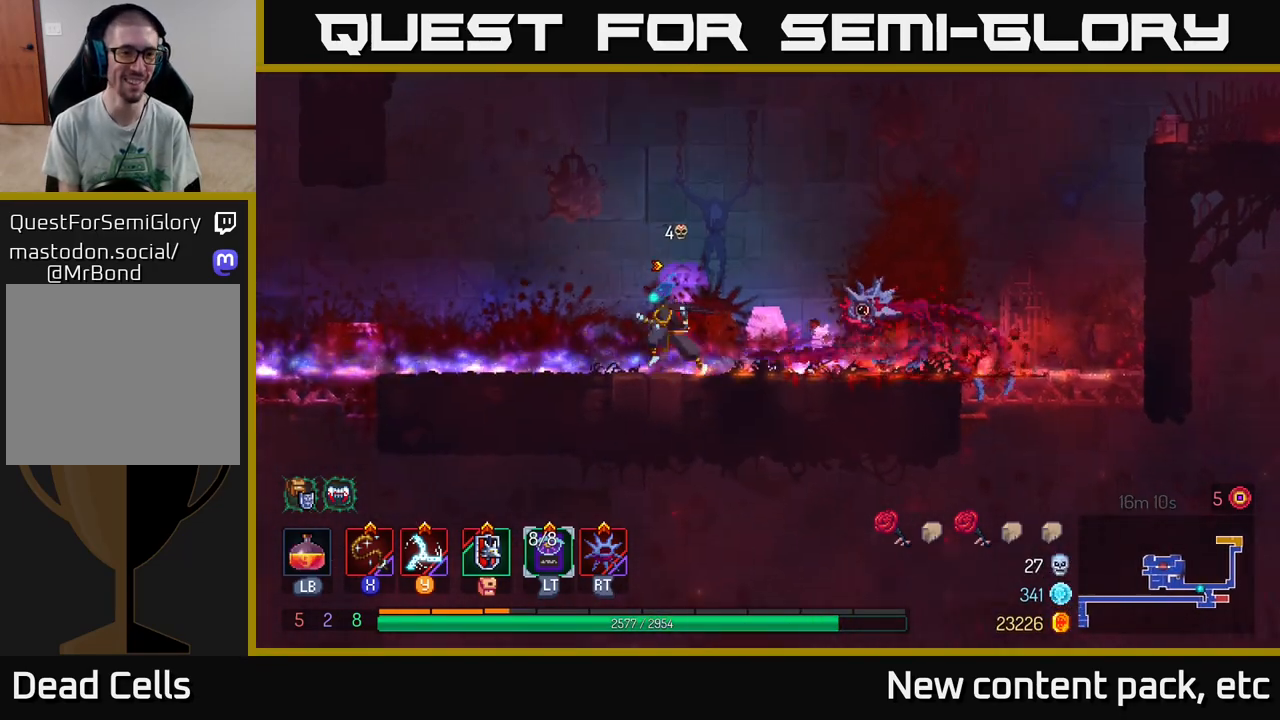
{"buttons": [], "left_stick": "down", "right_stick": "center", "events": [[17, "A", "down"], [117, "A", "up"], [283, "left_stick", "down"], [317, "A", "down"], [350, "A", "up"], [417, "A", "down"], [483, "A", "up"]]}
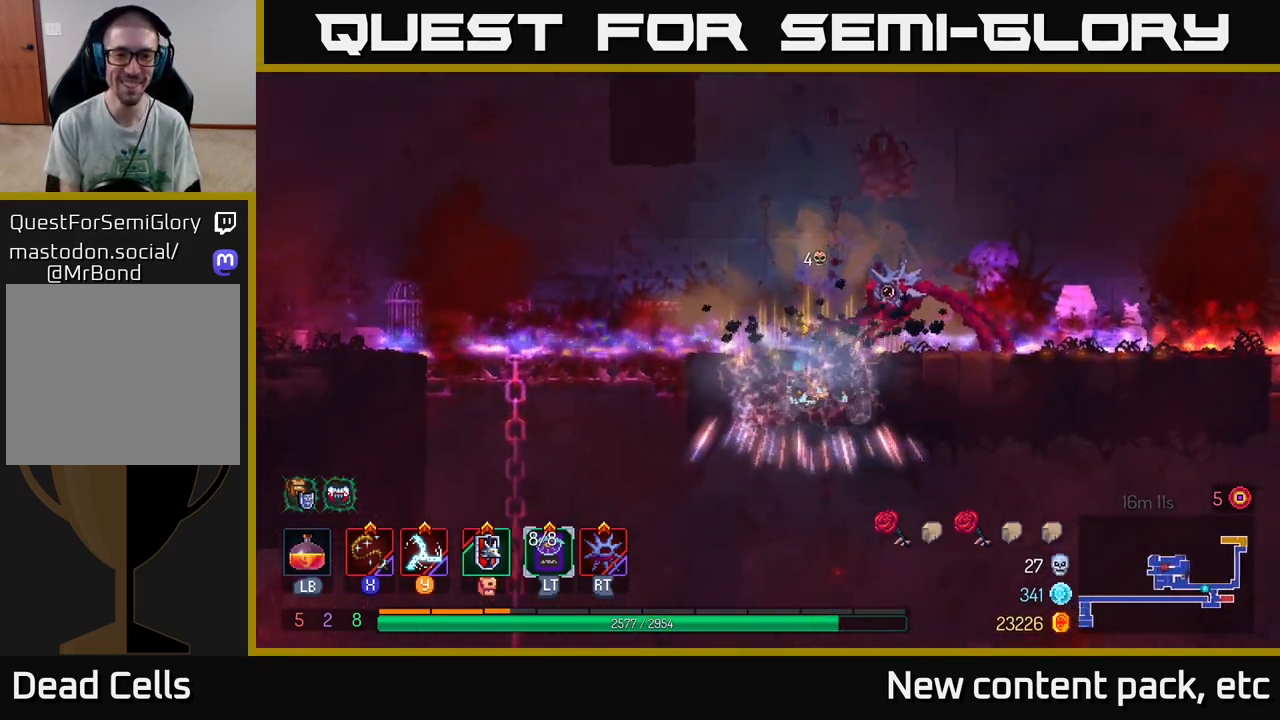
{"buttons": [], "left_stick": "left", "right_stick": "center", "events": [[200, "left_stick", "center"], [433, "left_stick", "left"]]}
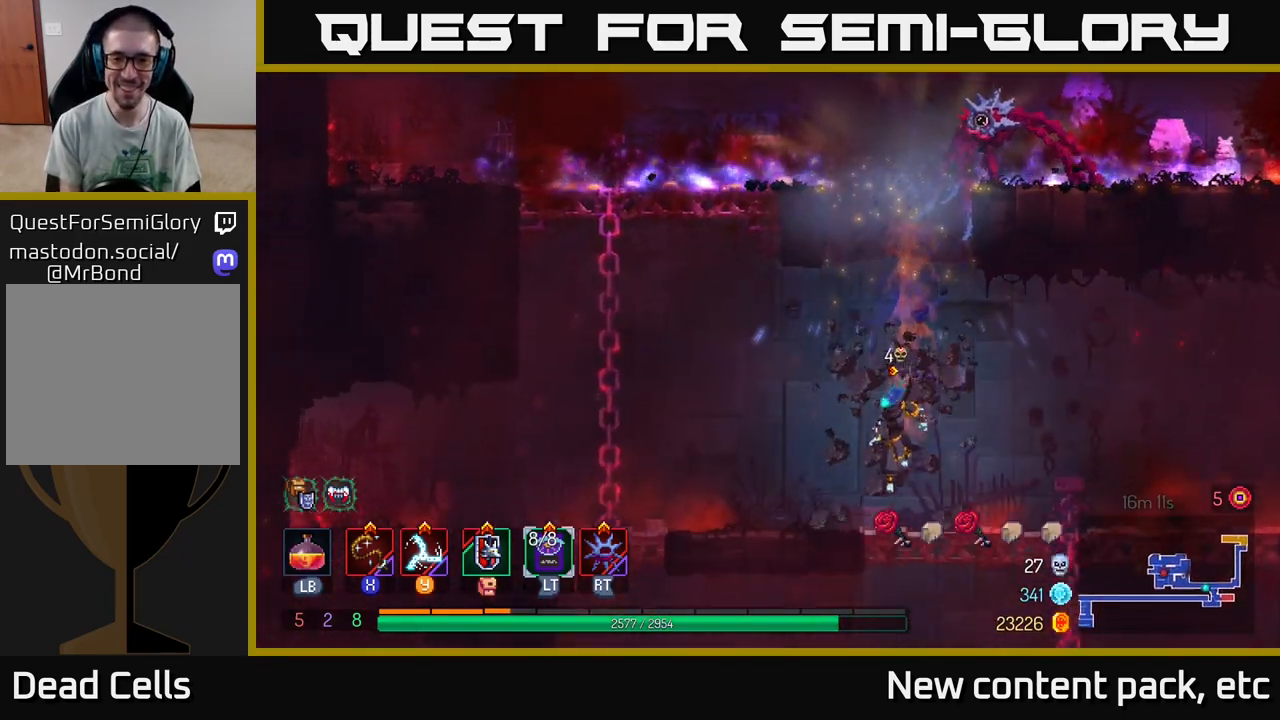
{"buttons": [], "left_stick": "up-left", "right_stick": "down", "events": [[33, "B", "down"], [150, "B", "up"], [300, "left_stick", "up-left"], [383, "right_stick", "down"]]}
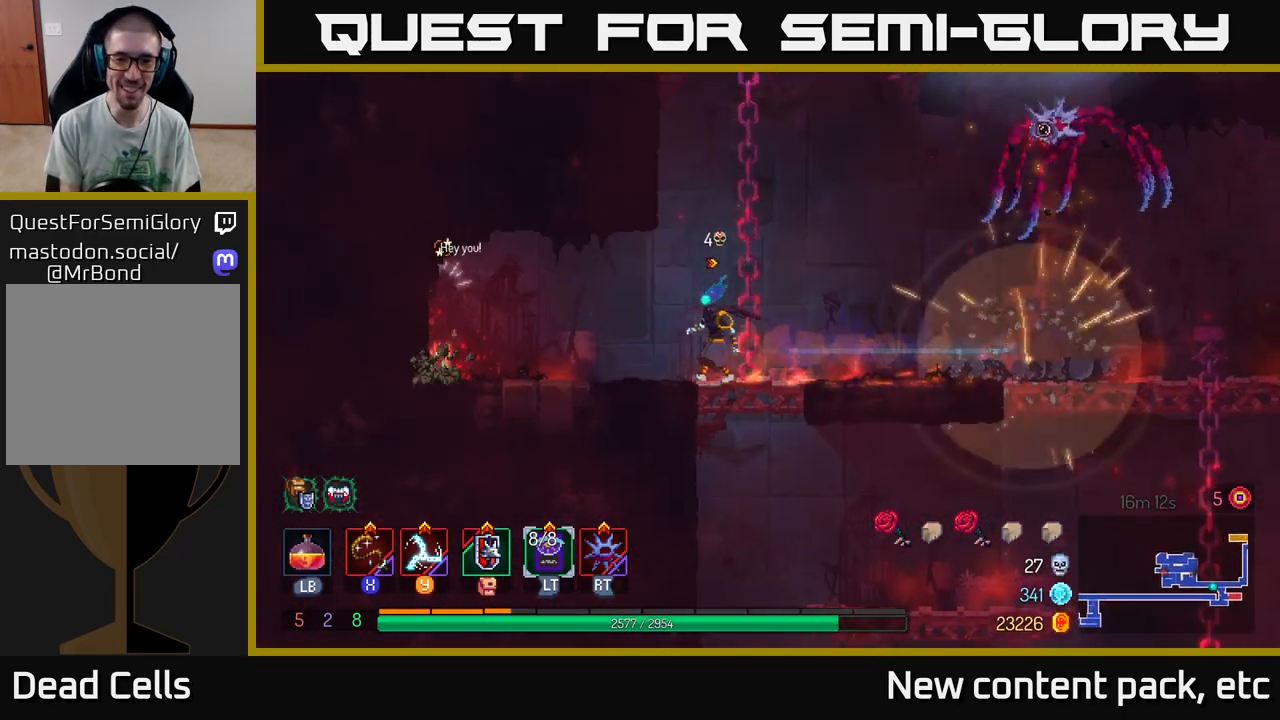
{"buttons": ["X"], "left_stick": "left", "right_stick": "center", "events": [[83, "left_stick", "center"], [333, "right_stick", "center"], [383, "left_stick", "left"], [433, "X", "down"]]}
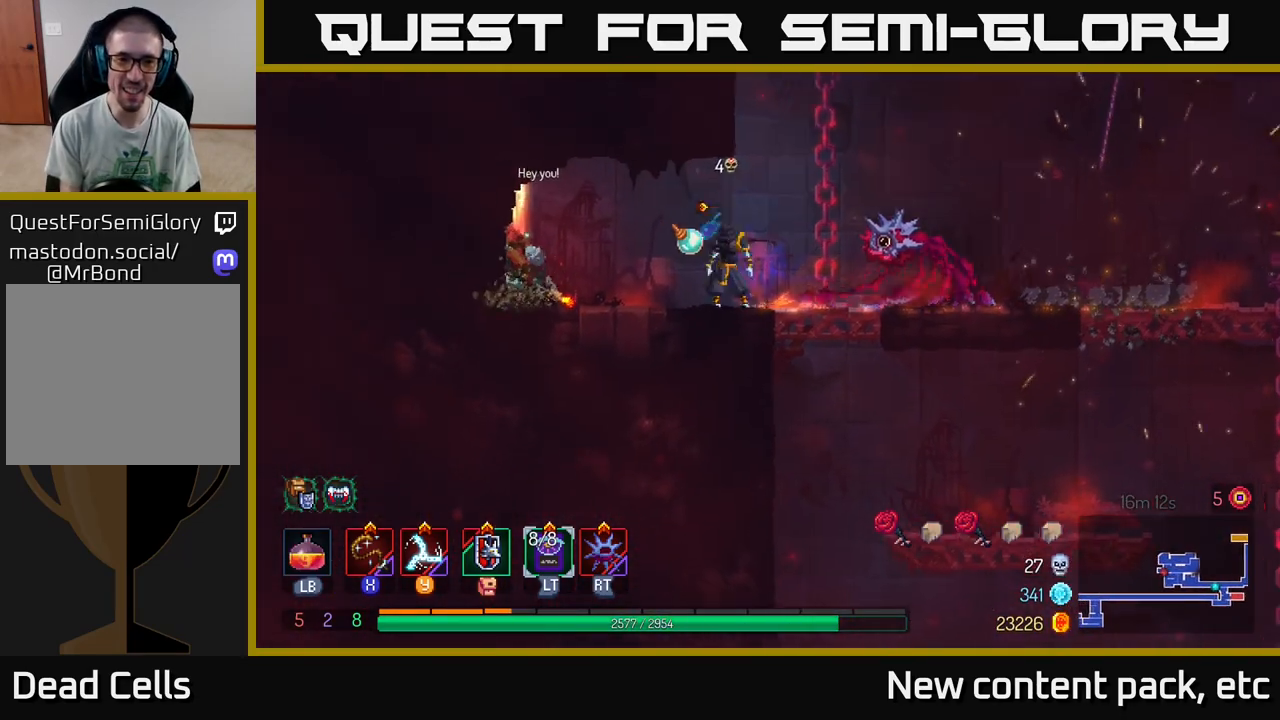
{"buttons": [], "left_stick": "center", "right_stick": "center", "events": [[17, "X", "up"], [133, "X", "down"], [200, "X", "up"], [267, "X", "down"], [317, "left_stick", "center"], [333, "X", "up"], [417, "X", "down"], [500, "X", "up"]]}
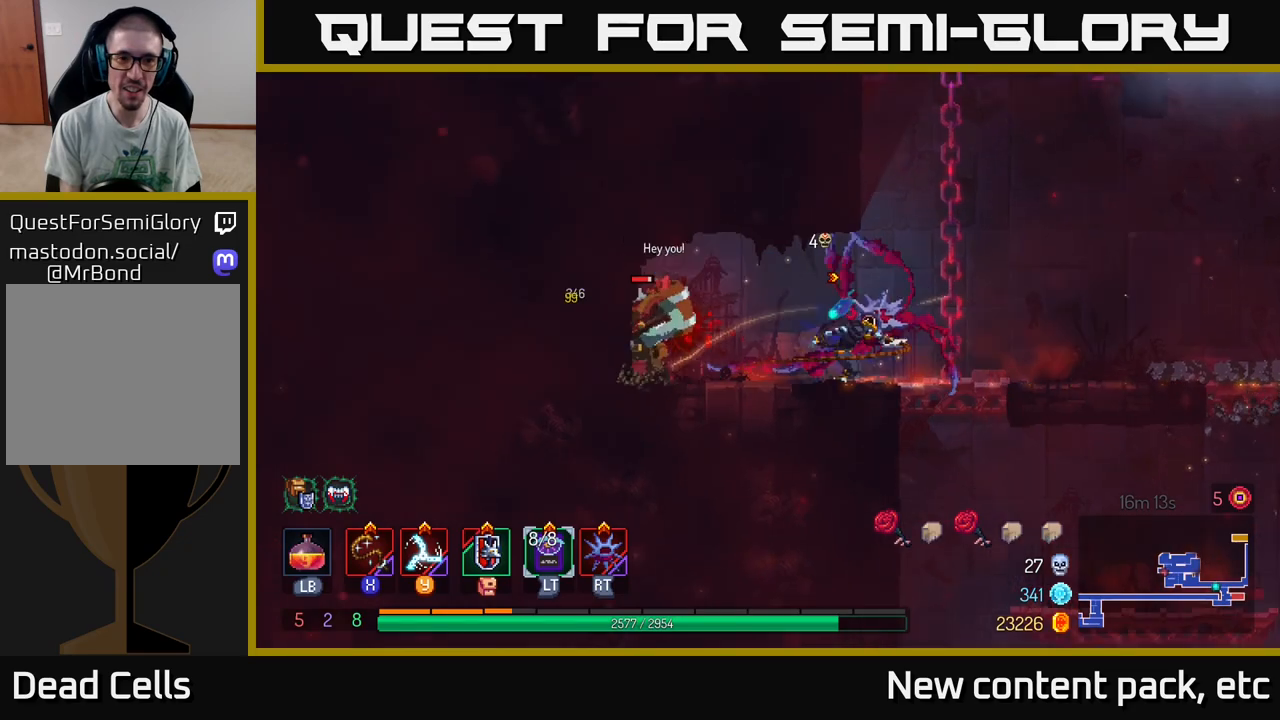
{"buttons": ["X"], "left_stick": "center", "right_stick": "center", "events": [[67, "X", "down"], [167, "X", "up"], [233, "X", "down"], [333, "X", "up"], [417, "X", "down"]]}